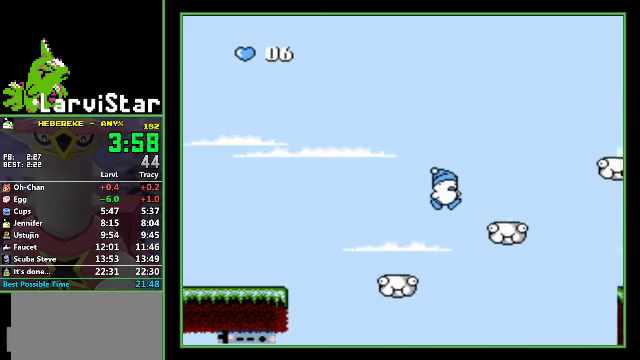
Gameplay with a controller (Nintendo layout); each line is a JSON object with the inputs held at the frame after it. "events" lists button and stick changes between this image and that frame as [ms after this image, input, new state], when the widget could be followed in between. Not read: L3 R3.
{"buttons": ["A", "DPAD_RIGHT"], "events": [[166, "A", "up"], [500, "A", "down"]]}
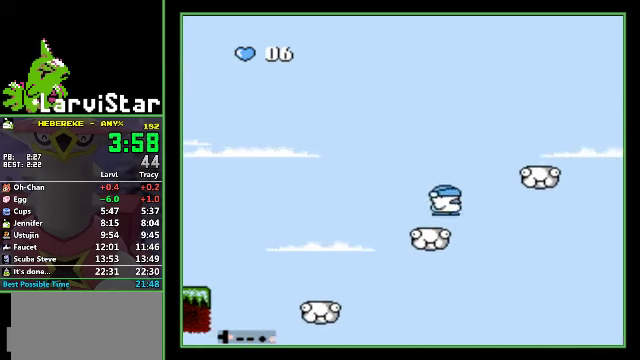
{"buttons": ["DPAD_RIGHT"], "events": [[400, "A", "up"]]}
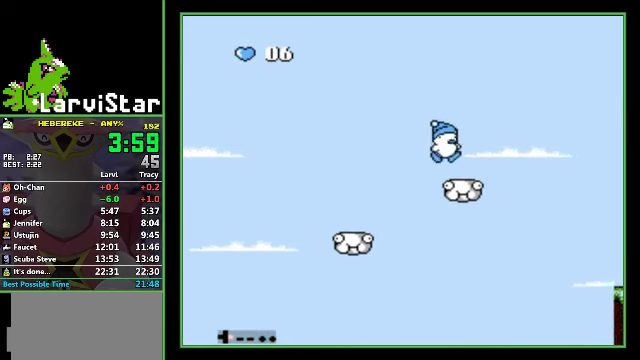
{"buttons": ["A", "DPAD_RIGHT"], "events": [[233, "A", "down"]]}
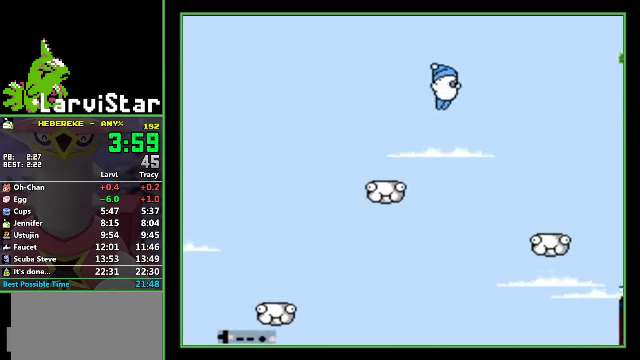
{"buttons": ["DPAD_RIGHT"], "events": [[233, "A", "up"]]}
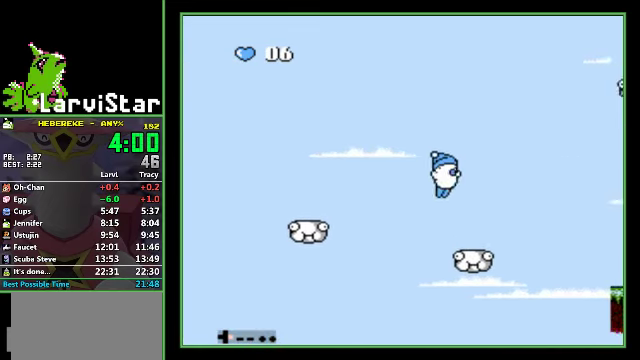
{"buttons": [], "events": [[100, "DPAD_RIGHT", "up"]]}
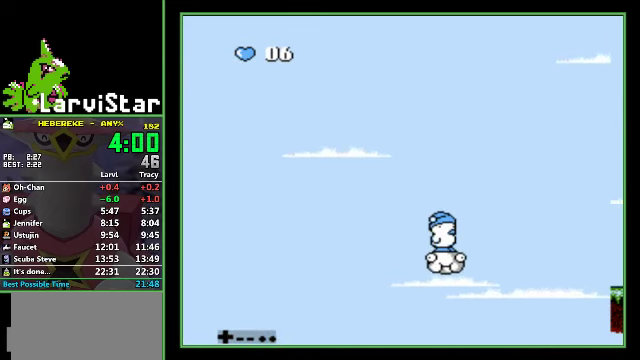
{"buttons": ["DPAD_LEFT"], "events": [[433, "DPAD_LEFT", "down"]]}
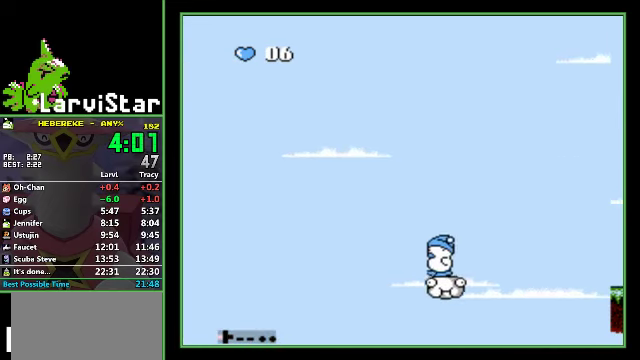
{"buttons": ["DPAD_RIGHT"], "events": [[66, "A", "down"], [433, "DPAD_LEFT", "up"], [500, "A", "up"], [500, "DPAD_RIGHT", "down"]]}
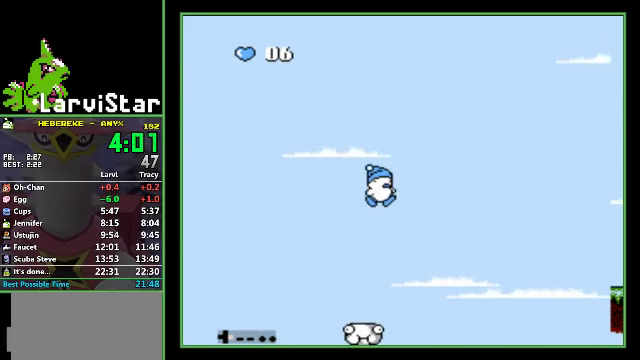
{"buttons": [], "events": [[300, "DPAD_RIGHT", "up"]]}
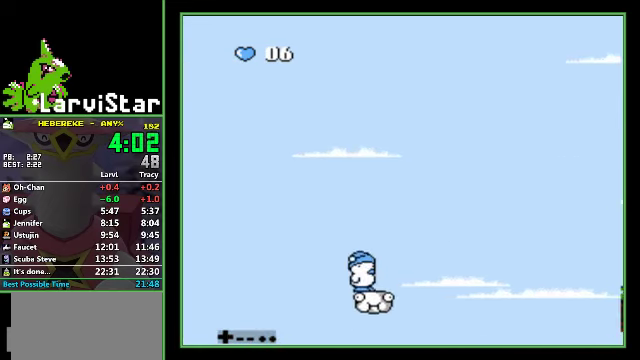
{"buttons": ["DPAD_RIGHT"], "events": [[167, "DPAD_RIGHT", "down"]]}
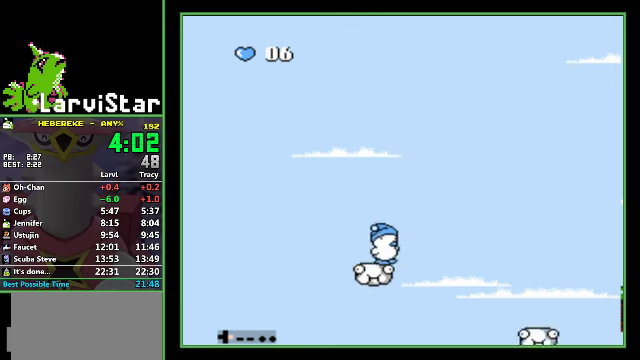
{"buttons": ["A", "DPAD_RIGHT"], "events": [[100, "A", "down"]]}
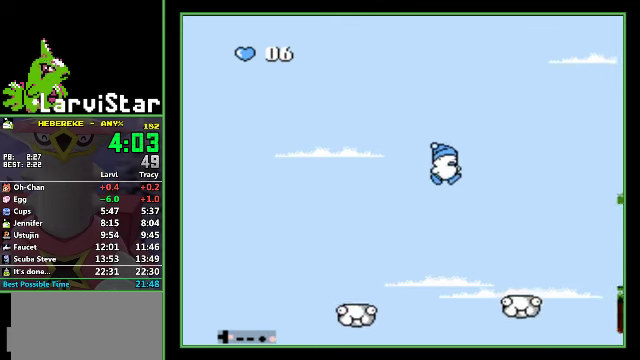
{"buttons": ["DPAD_RIGHT"], "events": [[300, "A", "up"]]}
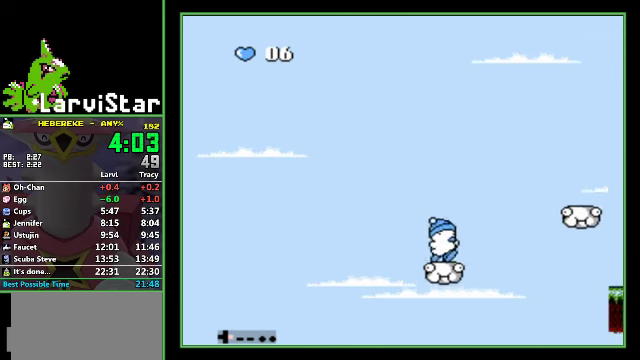
{"buttons": ["A", "DPAD_RIGHT"], "events": [[134, "A", "down"]]}
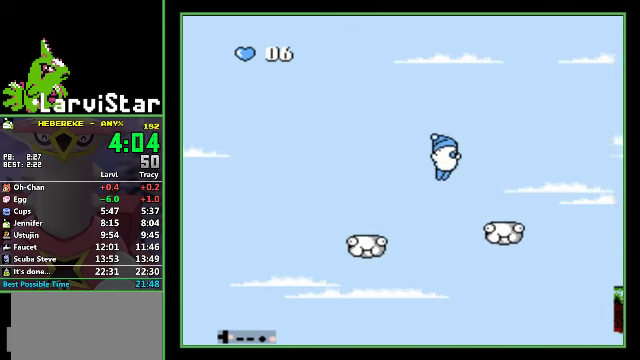
{"buttons": ["A", "DPAD_RIGHT"], "events": [[134, "A", "up"], [334, "A", "down"]]}
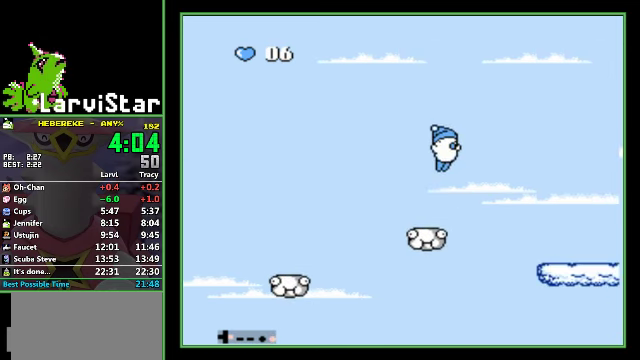
{"buttons": ["A", "DPAD_RIGHT"], "events": []}
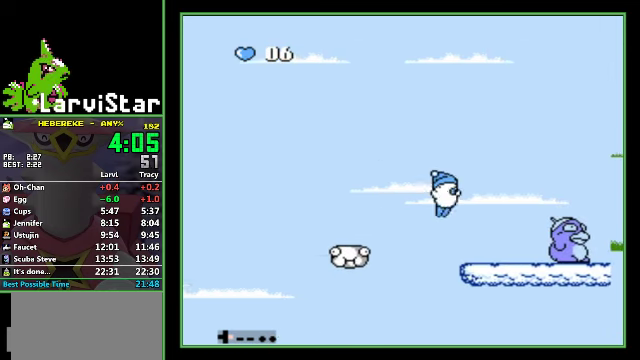
{"buttons": ["DPAD_RIGHT"], "events": [[34, "A", "up"]]}
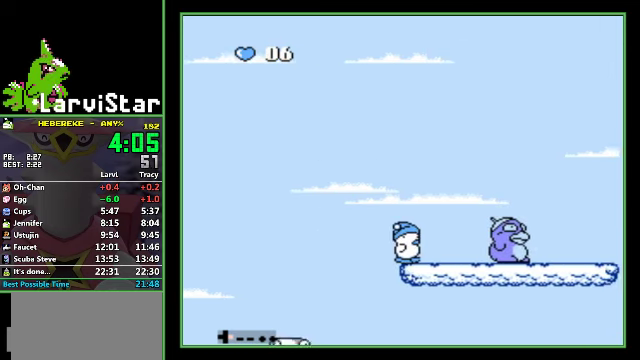
{"buttons": ["DPAD_RIGHT"], "events": []}
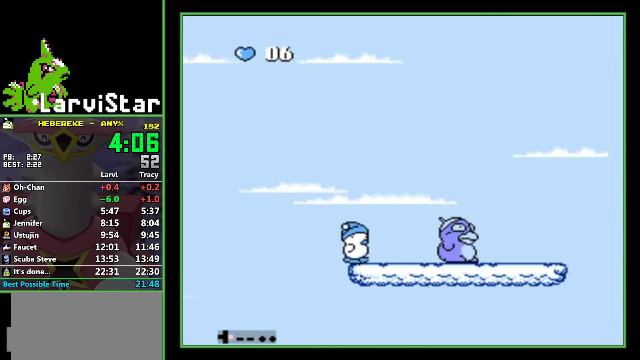
{"buttons": ["DPAD_RIGHT"], "events": []}
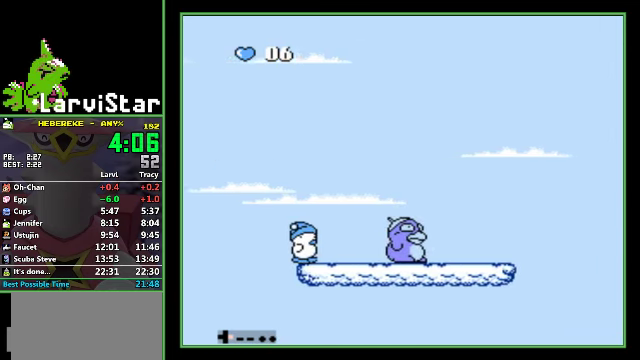
{"buttons": ["DPAD_RIGHT"], "events": []}
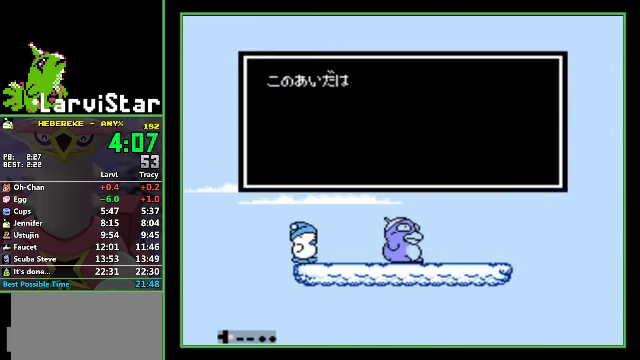
{"buttons": ["B", "DPAD_RIGHT"], "events": [[234, "A", "down"], [334, "A", "up"], [334, "B", "down"], [400, "A", "down"], [400, "B", "up"], [467, "A", "up"], [500, "B", "down"]]}
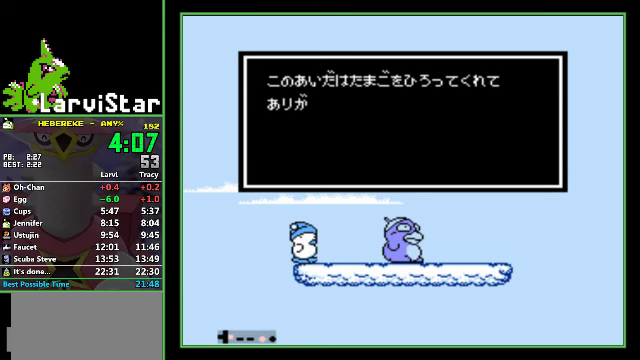
{"buttons": ["A", "DPAD_RIGHT"], "events": [[67, "A", "down"], [67, "B", "up"], [133, "A", "up"], [133, "B", "down"], [233, "A", "down"], [300, "A", "up"], [367, "A", "down"], [367, "B", "up"], [433, "A", "up"], [500, "A", "down"]]}
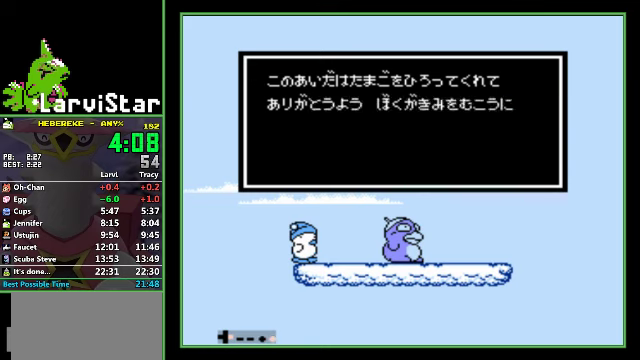
{"buttons": ["B", "DPAD_RIGHT"], "events": [[67, "A", "up"], [167, "A", "down"], [233, "A", "up"], [233, "B", "down"], [300, "A", "down"], [300, "B", "up"], [367, "B", "down"], [433, "B", "up"], [467, "A", "up"], [500, "B", "down"]]}
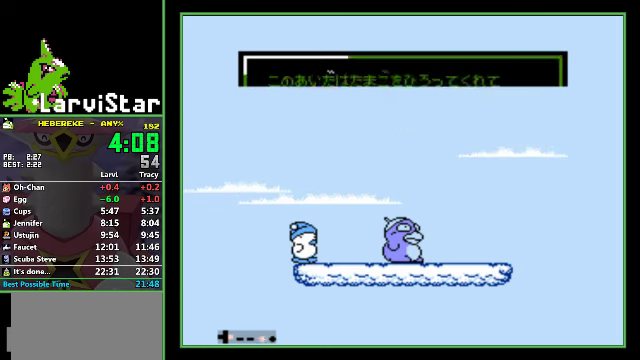
{"buttons": [], "events": [[33, "A", "down"], [67, "B", "up"], [100, "A", "up"], [500, "DPAD_RIGHT", "up"]]}
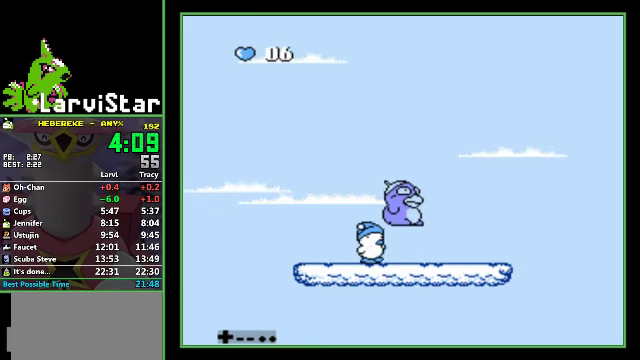
{"buttons": ["DPAD_UP"], "events": [[67, "DPAD_UP", "down"], [400, "A", "down"], [467, "A", "up"]]}
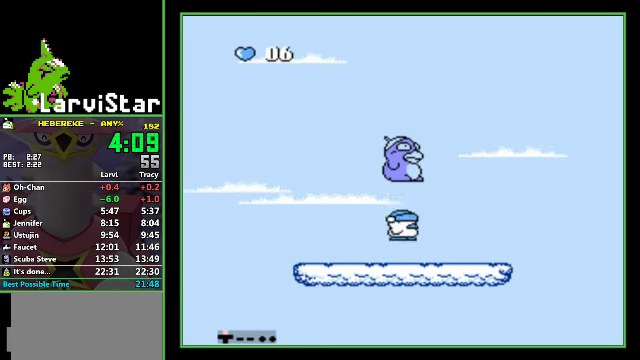
{"buttons": [], "events": [[333, "DPAD_UP", "up"]]}